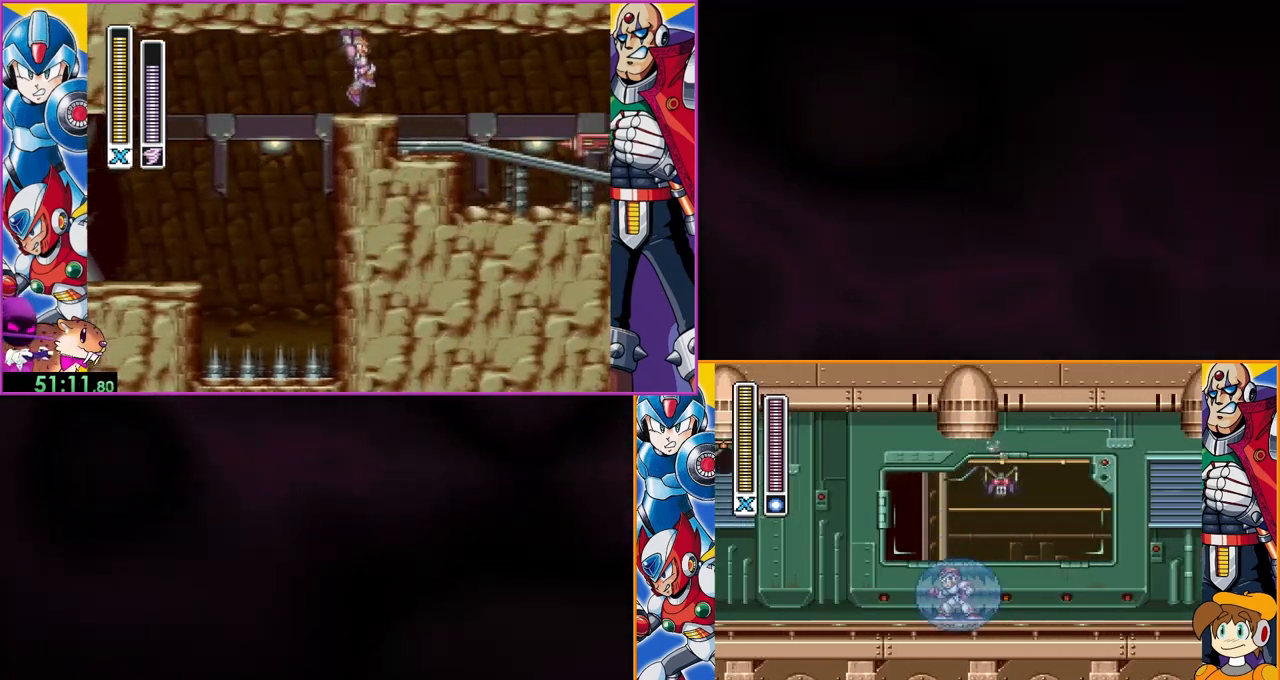
Gameplay with a controller (Nintendo layout); each line is a JSON object with the inputs held at the frame after it. "events" lists button and stick changes between this image and that frame as [ms after this image, input, new state], when the widget could be followed in between. Not read: DPAD_RIGHT L3 R3.
{"buttons": ["DPAD_LEFT"], "events": [[100, "B", "down"], [267, "B", "up"], [300, "DPAD_LEFT", "down"]]}
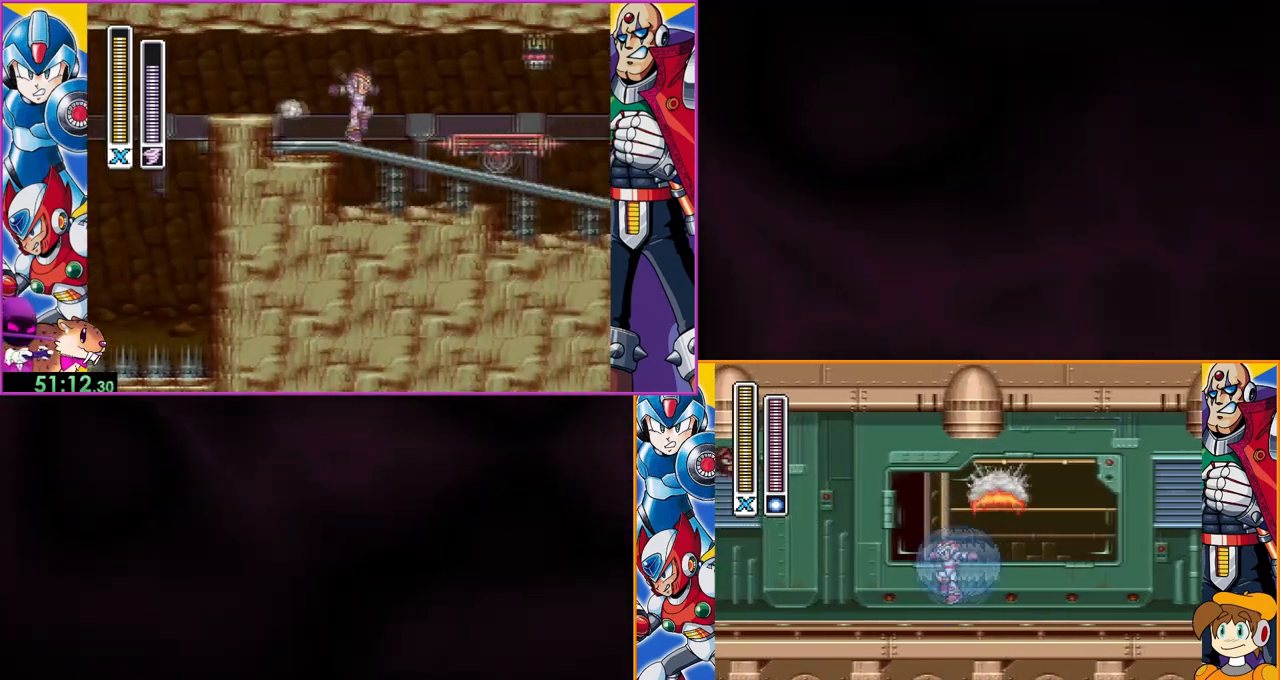
{"buttons": ["DPAD_LEFT"], "events": []}
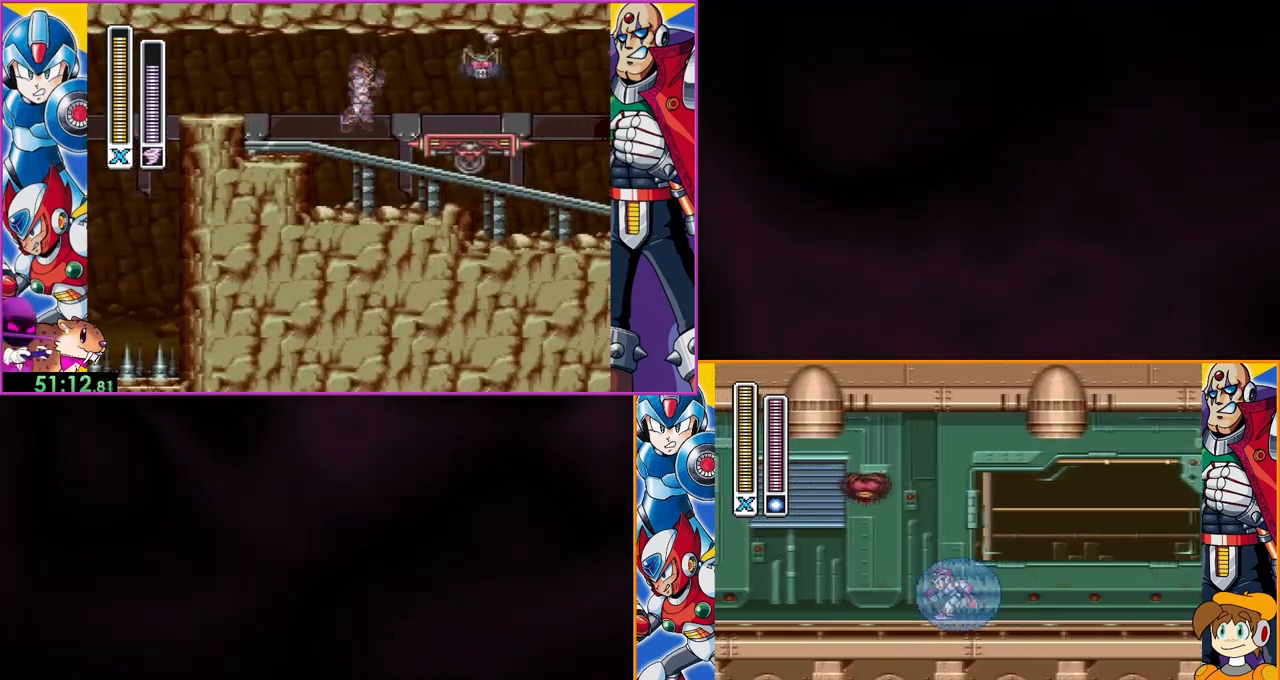
{"buttons": ["DPAD_LEFT"], "events": [[100, "B", "down"], [300, "B", "up"]]}
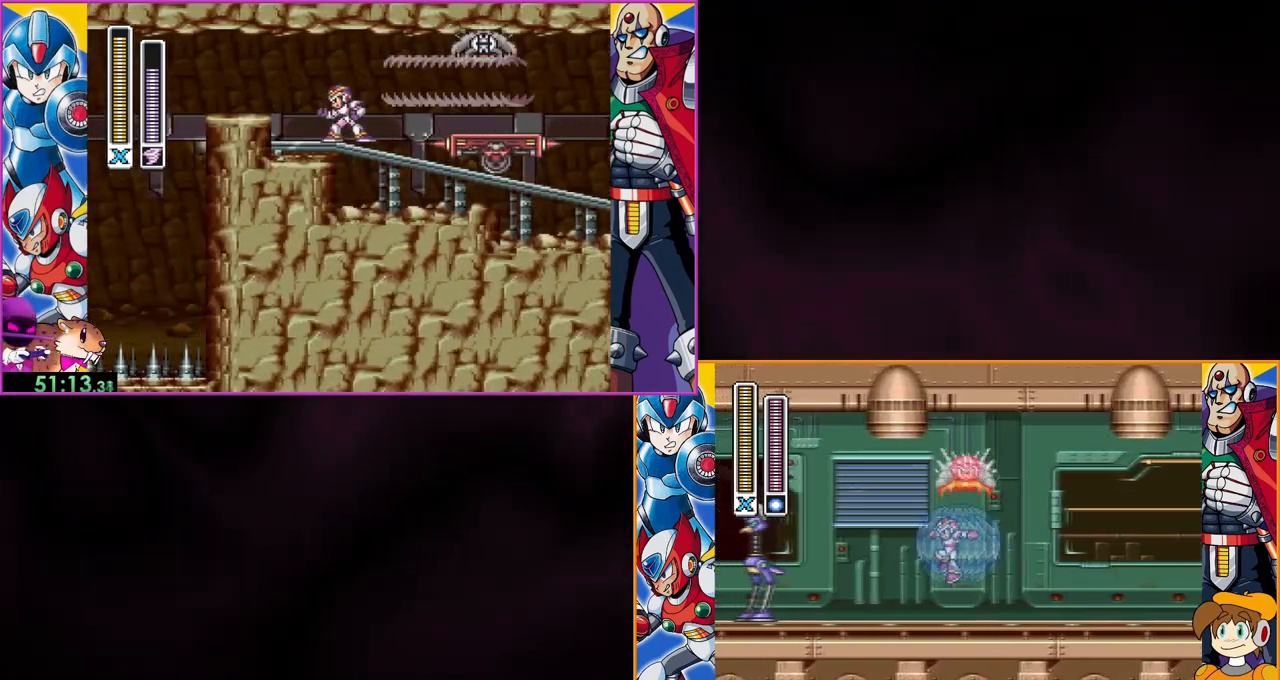
{"buttons": [], "events": [[167, "DPAD_LEFT", "up"]]}
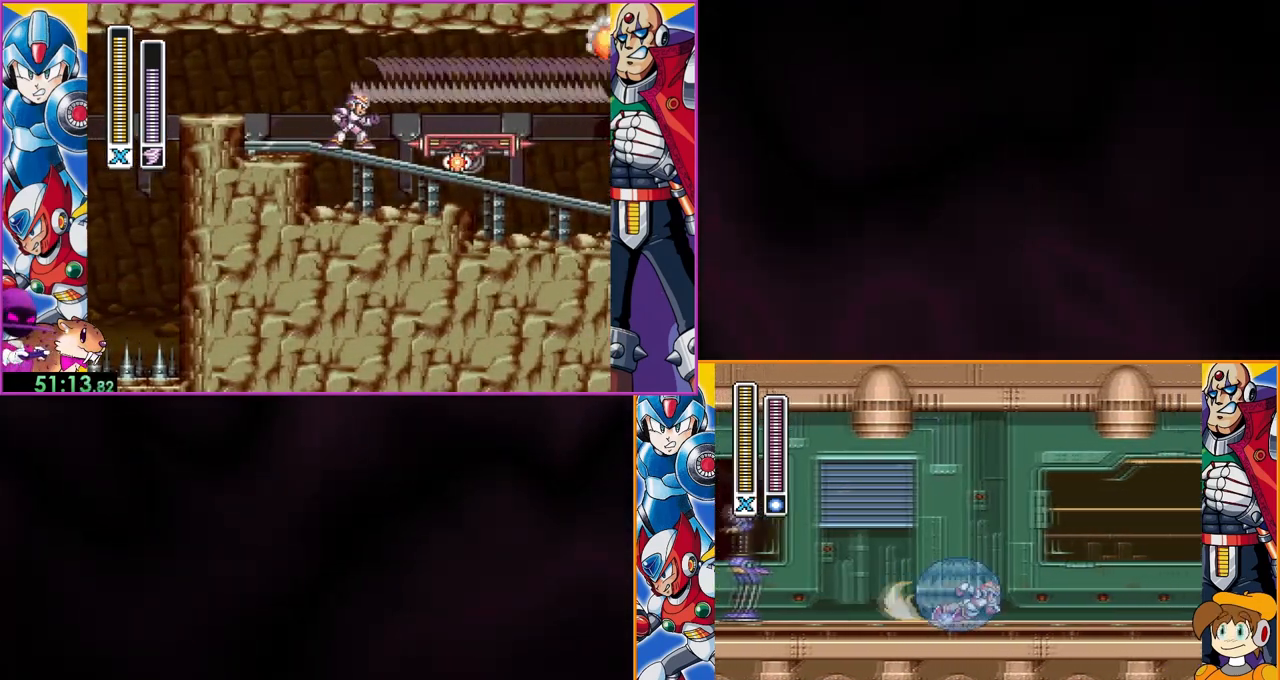
{"buttons": [], "events": []}
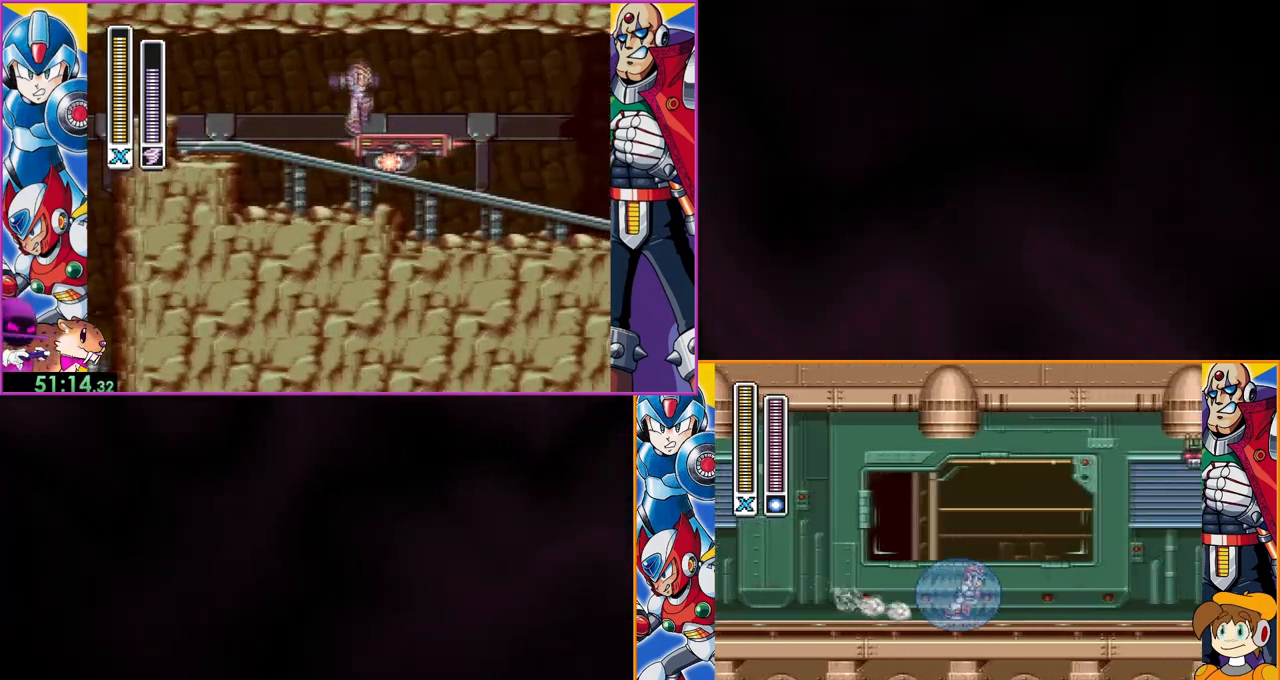
{"buttons": [], "events": []}
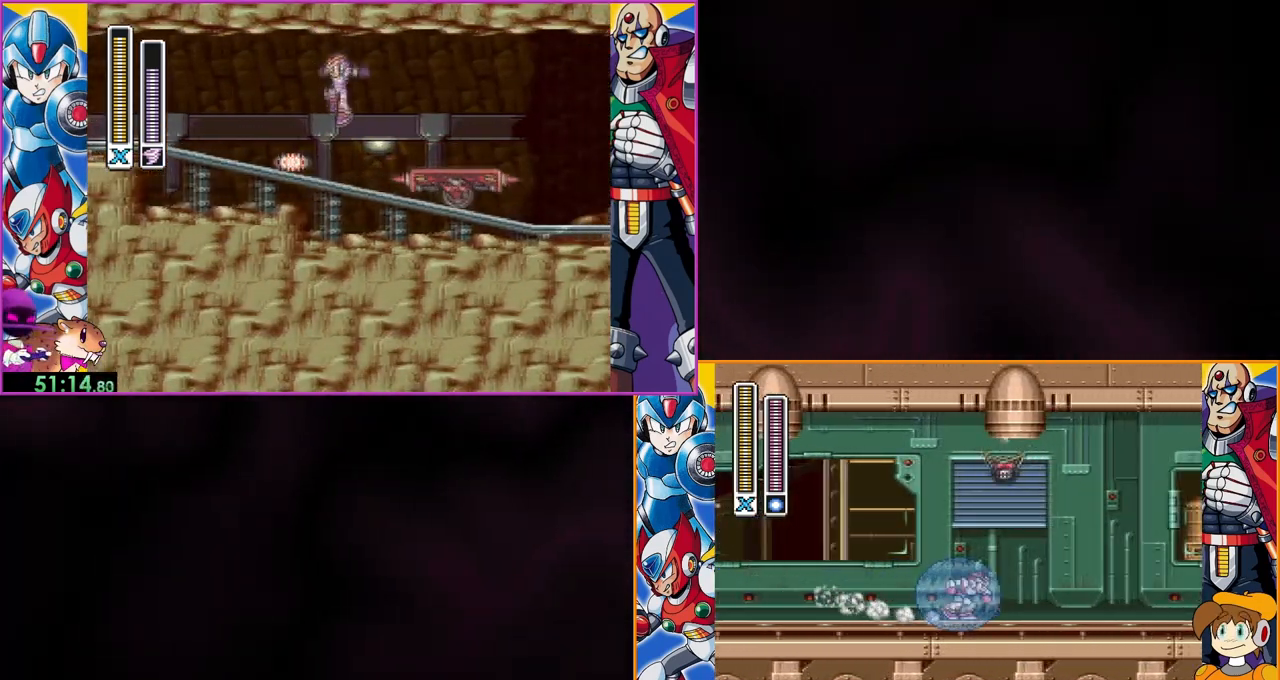
{"buttons": [], "events": [[100, "B", "down"], [300, "B", "up"]]}
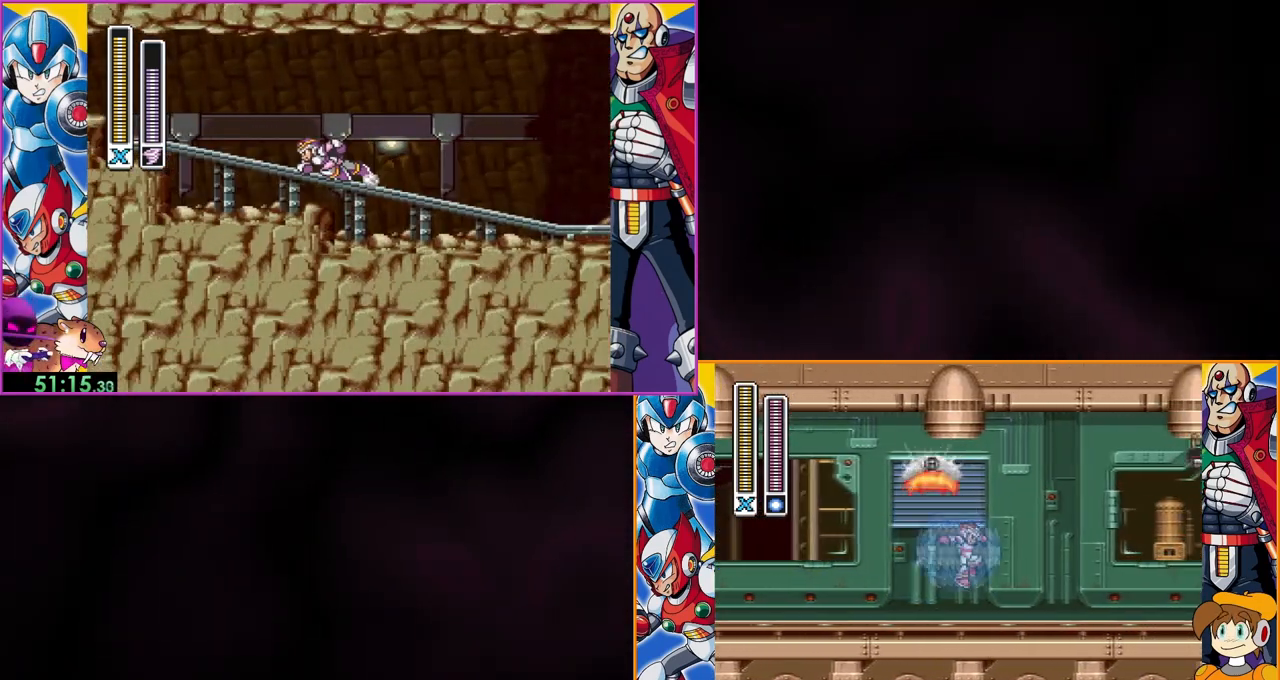
{"buttons": ["DPAD_LEFT"], "events": [[333, "DPAD_LEFT", "down"]]}
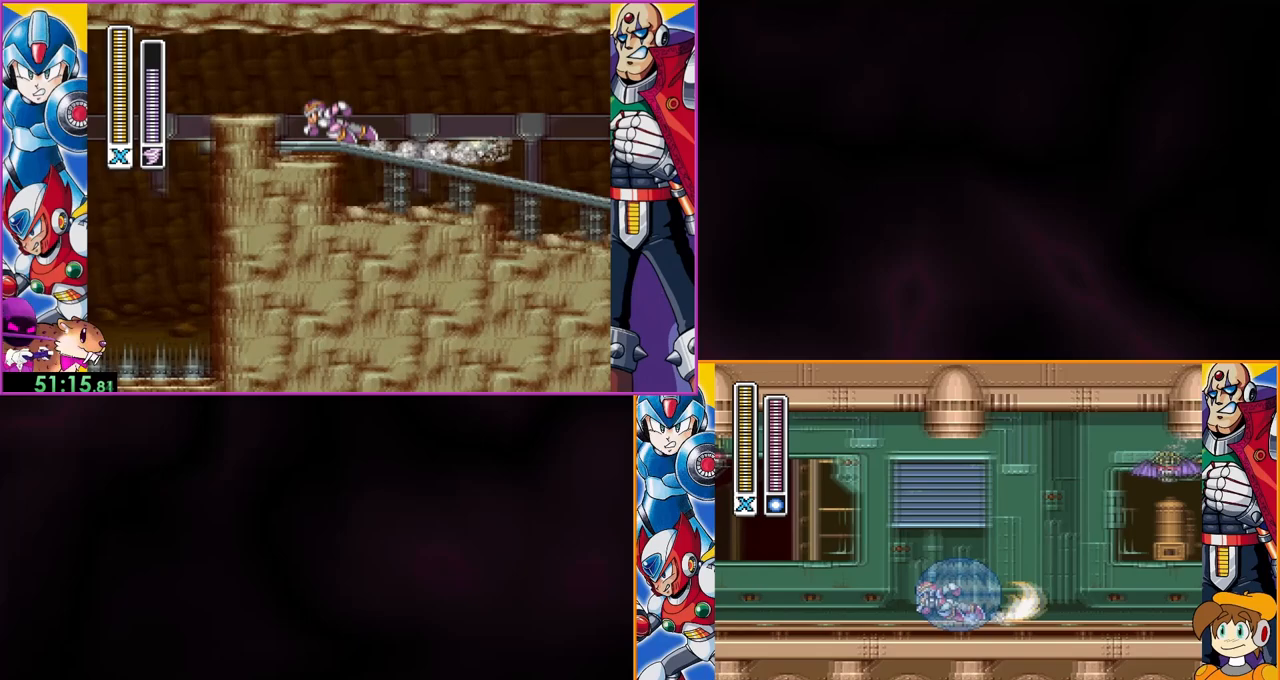
{"buttons": ["B"], "events": [[133, "DPAD_LEFT", "up"], [467, "B", "down"]]}
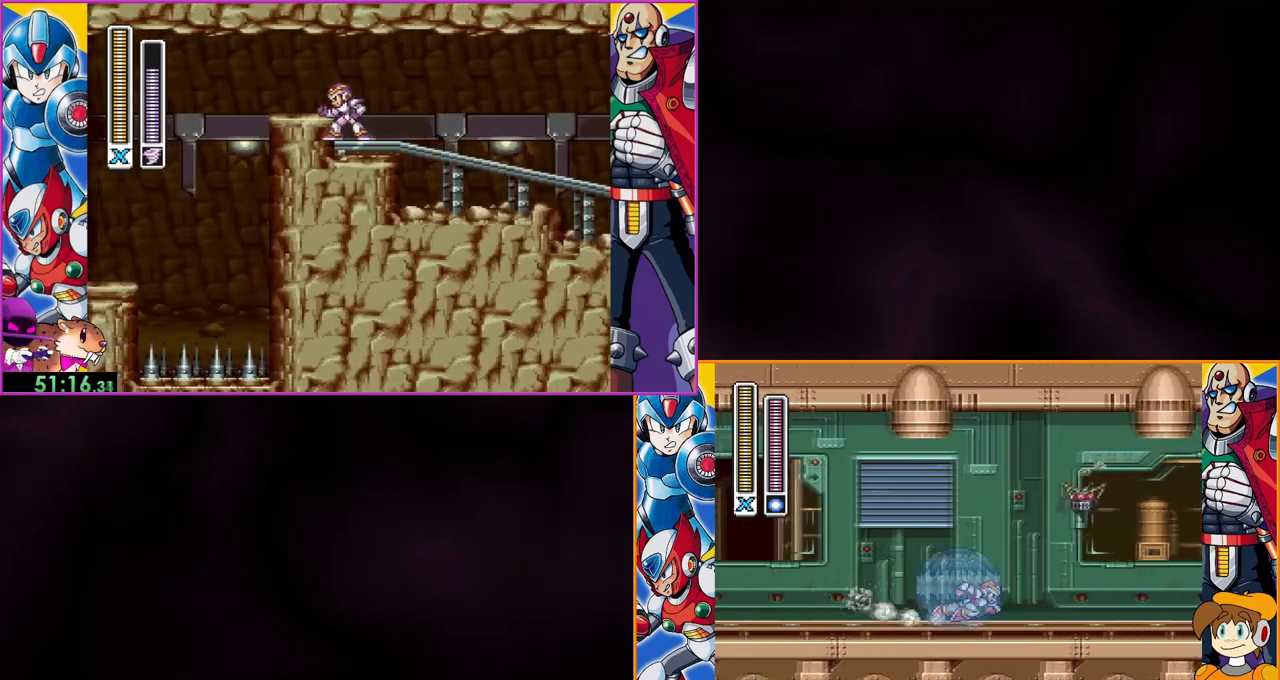
{"buttons": [], "events": [[200, "B", "up"]]}
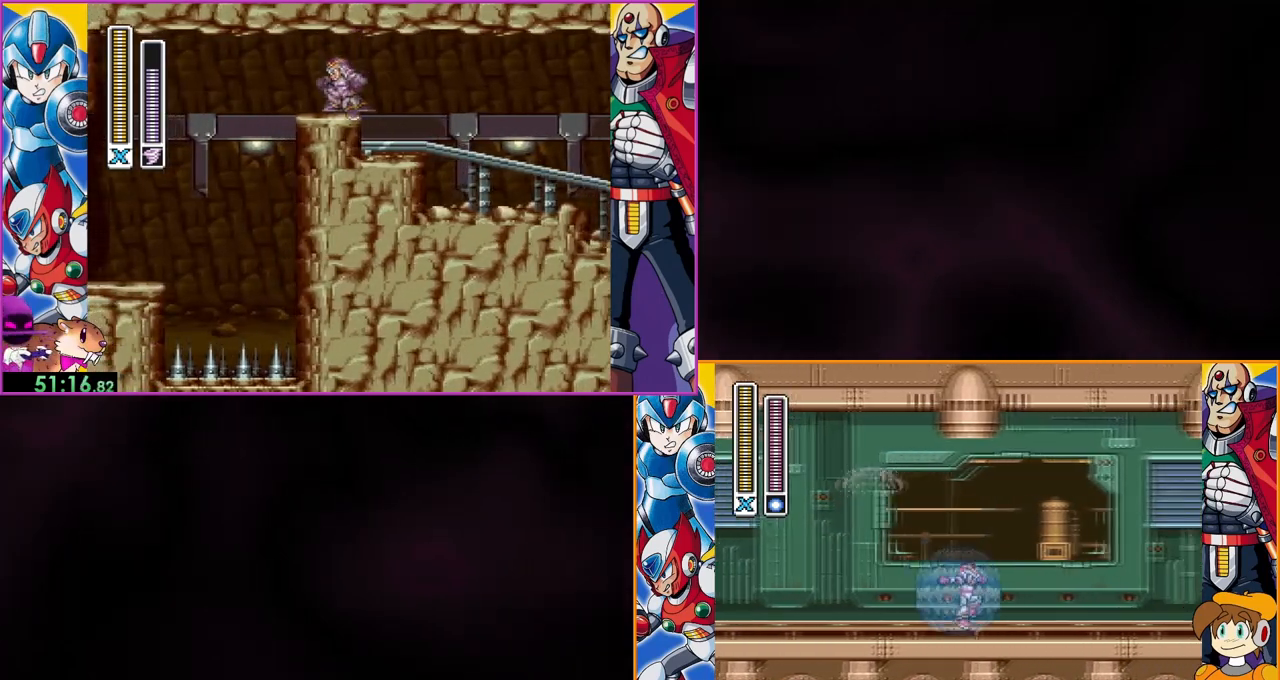
{"buttons": ["DPAD_LEFT"], "events": [[333, "DPAD_LEFT", "down"]]}
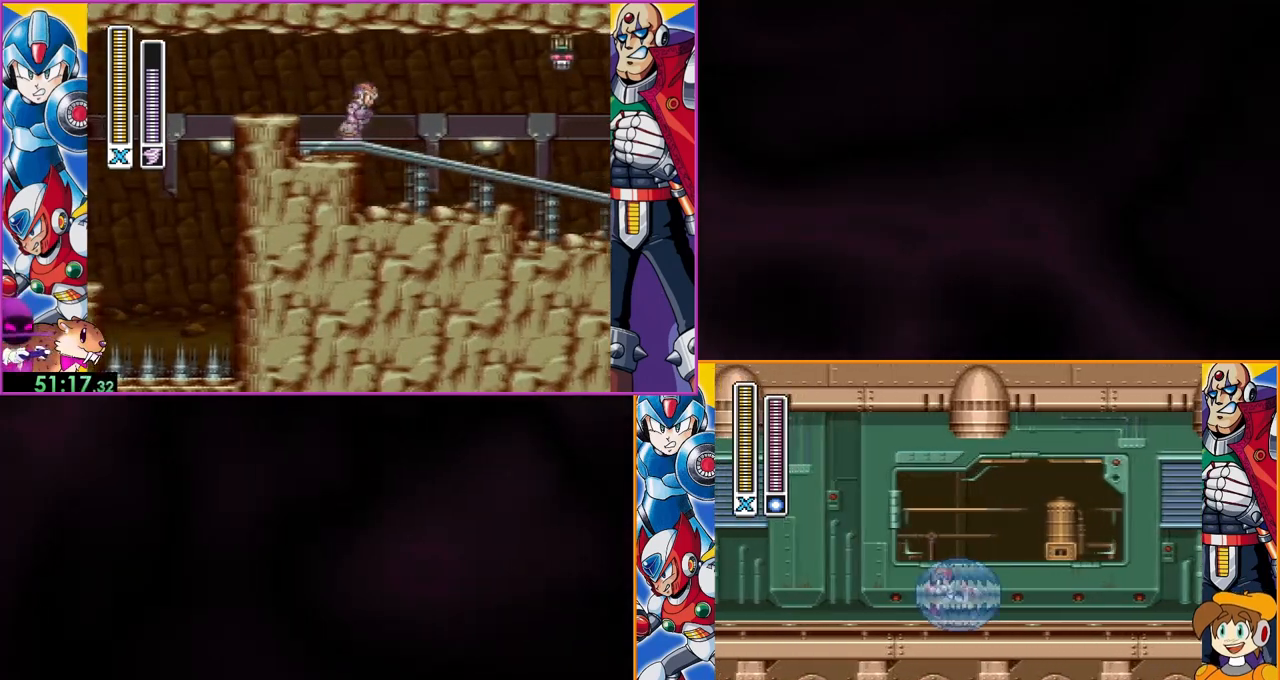
{"buttons": ["DPAD_LEFT"], "events": []}
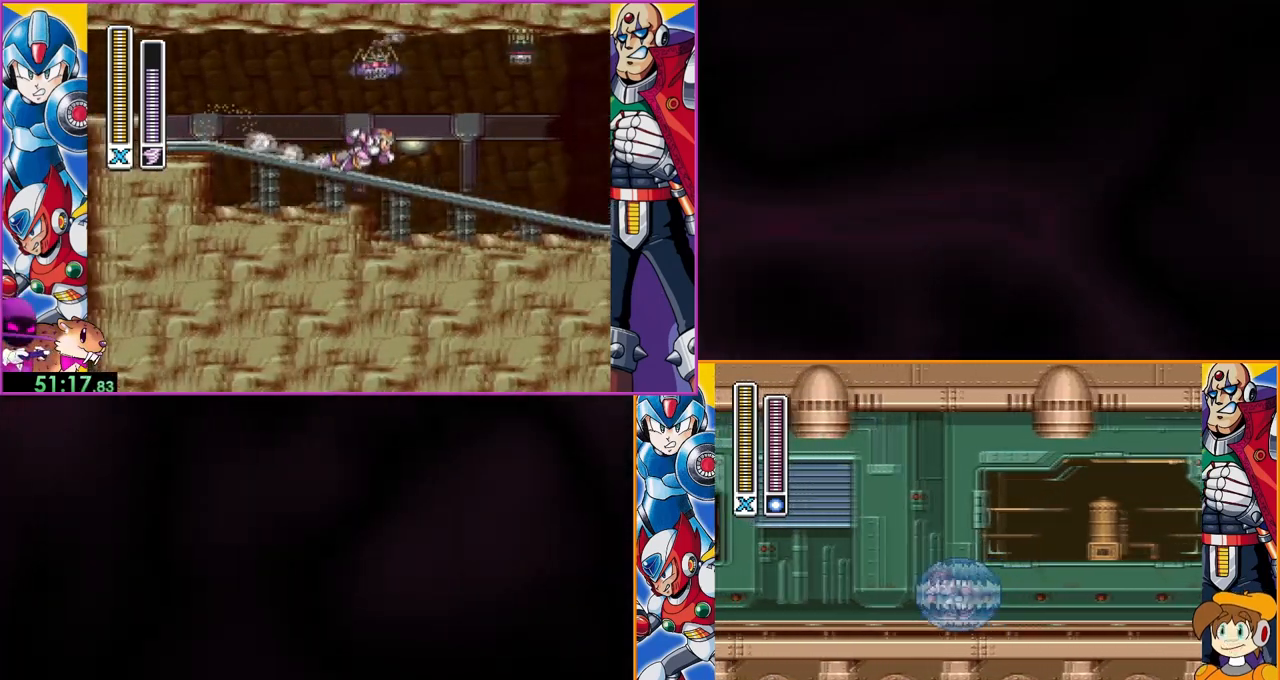
{"buttons": ["B", "DPAD_LEFT"], "events": [[367, "B", "down"]]}
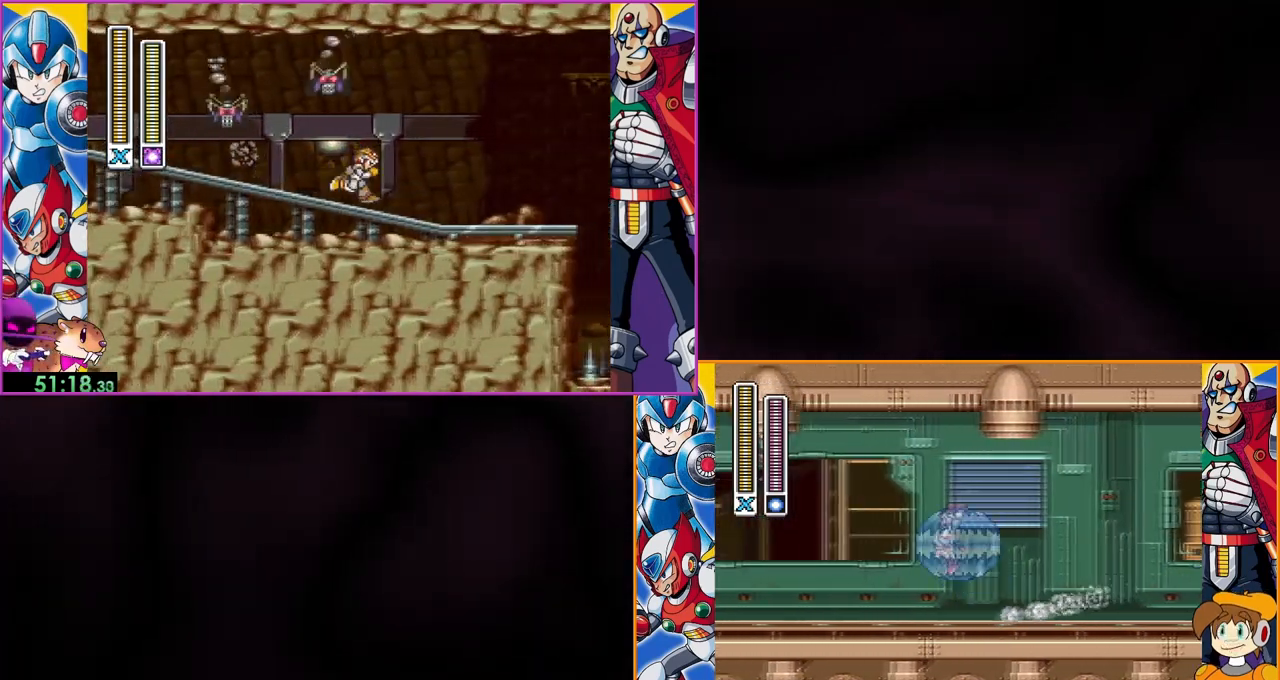
{"buttons": [], "events": [[267, "B", "up"], [433, "DPAD_LEFT", "up"]]}
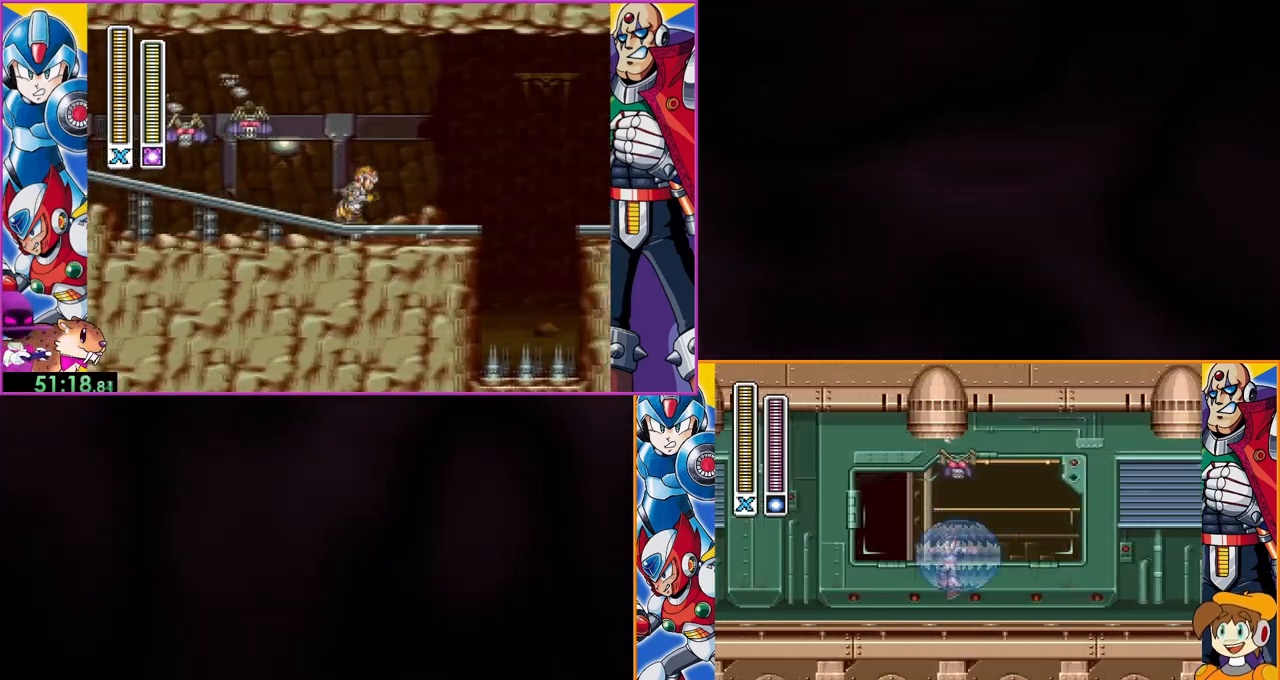
{"buttons": [], "events": [[233, "B", "down"], [367, "B", "up"]]}
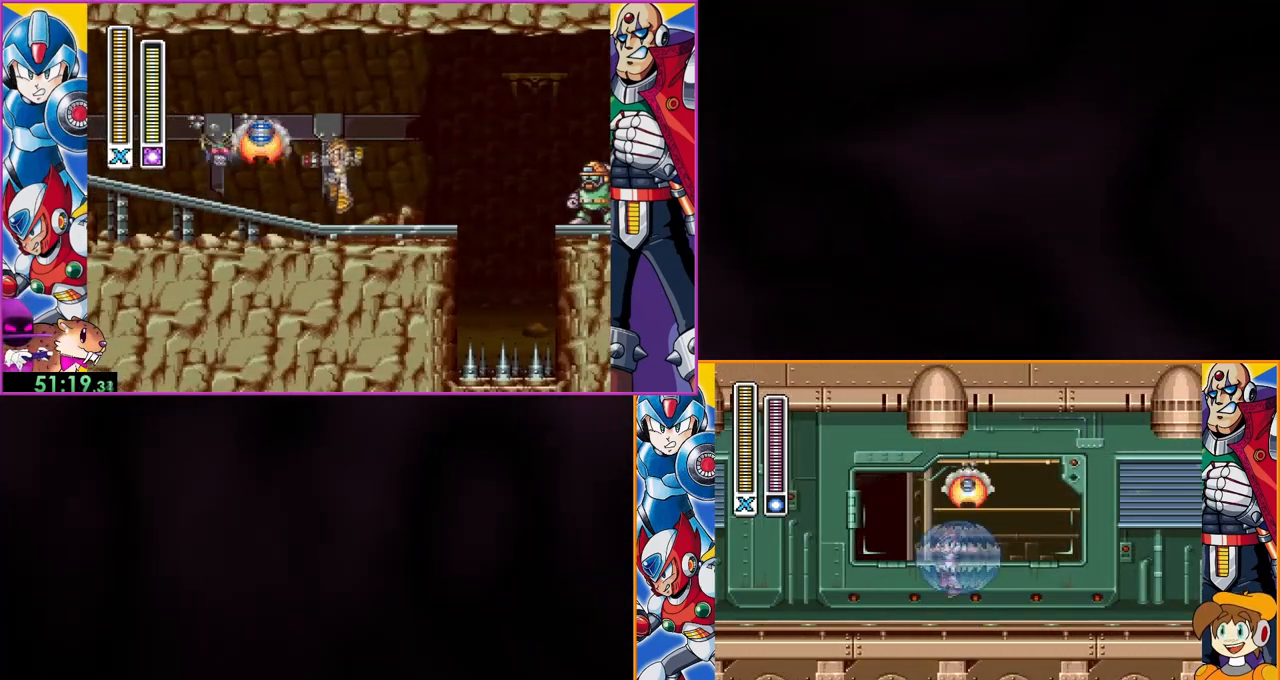
{"buttons": [], "events": []}
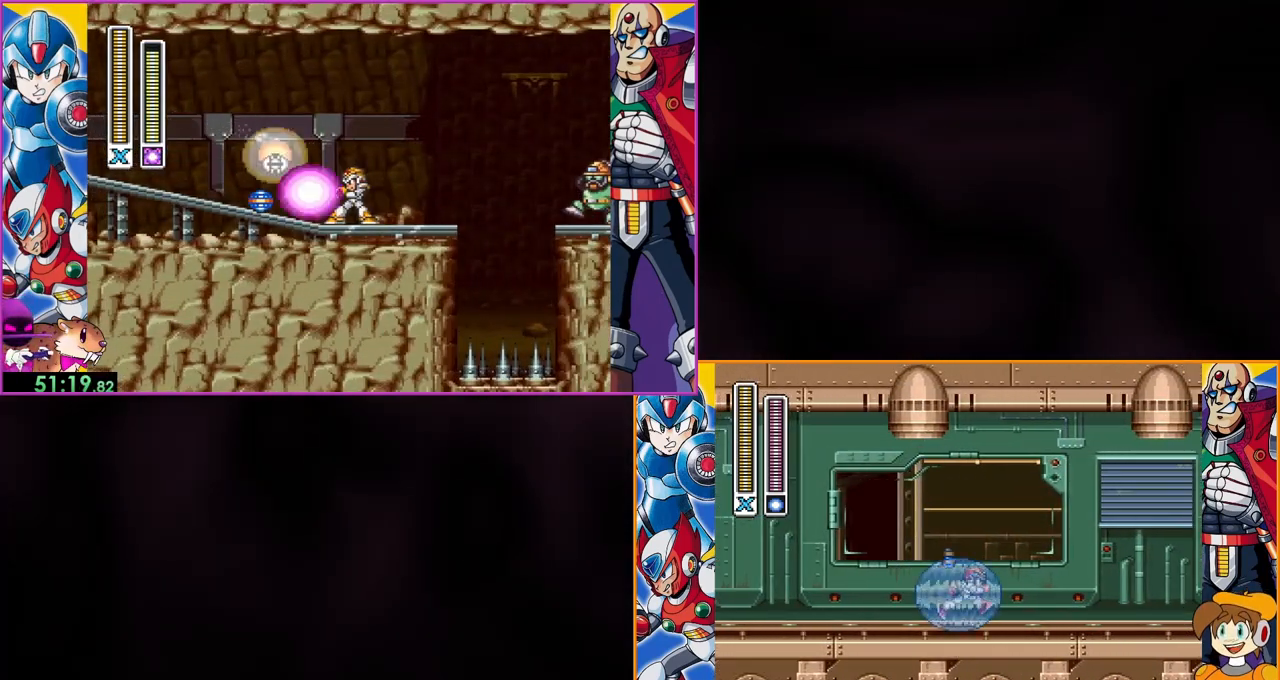
{"buttons": ["DPAD_LEFT"], "events": [[133, "DPAD_LEFT", "down"]]}
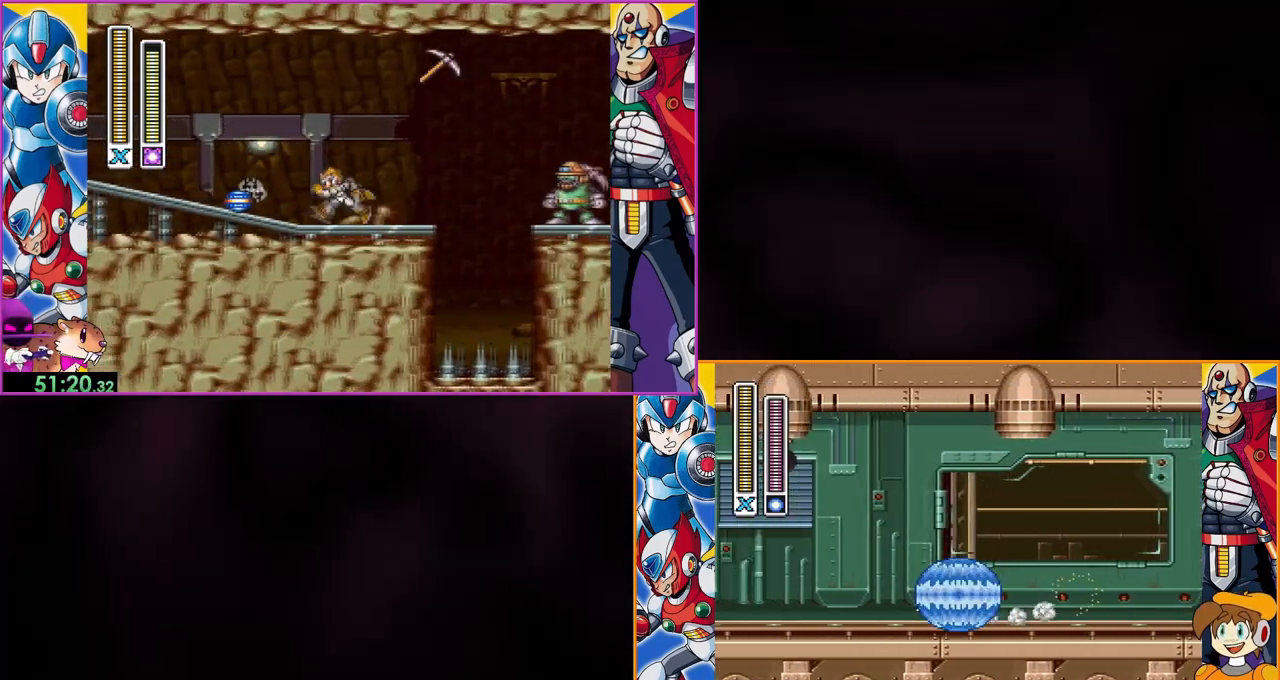
{"buttons": ["DPAD_LEFT"], "events": []}
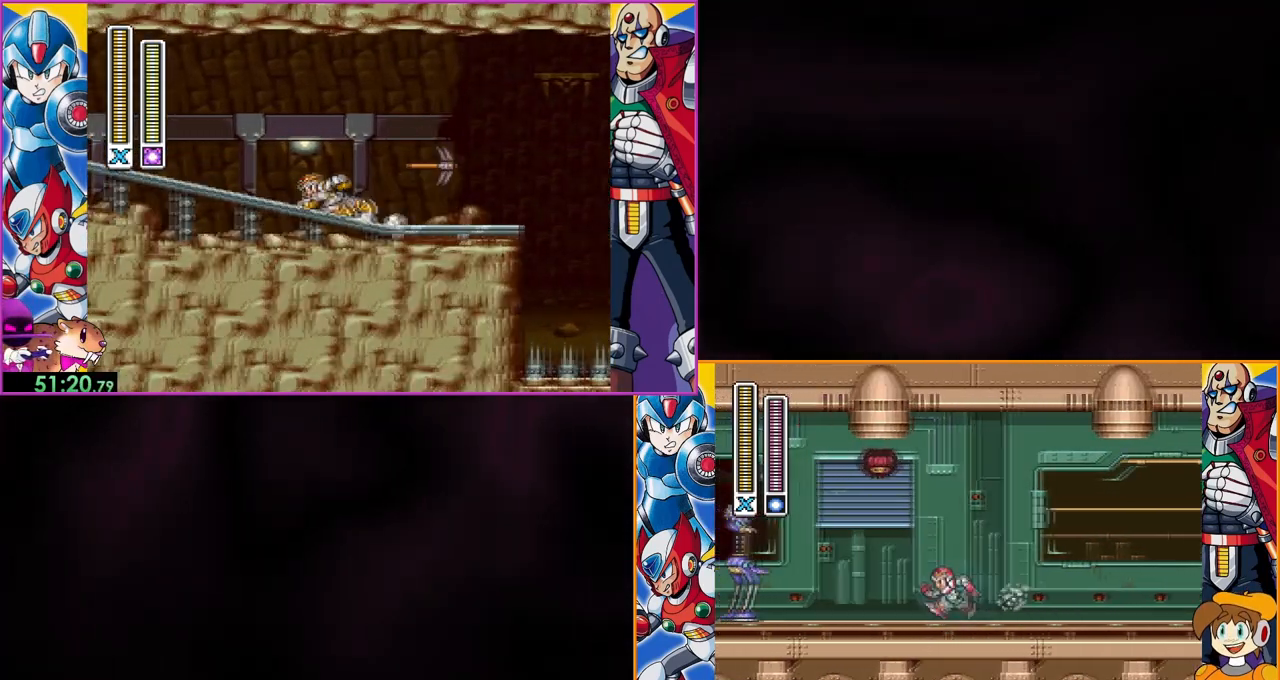
{"buttons": ["B"], "events": [[300, "DPAD_LEFT", "up"], [500, "B", "down"]]}
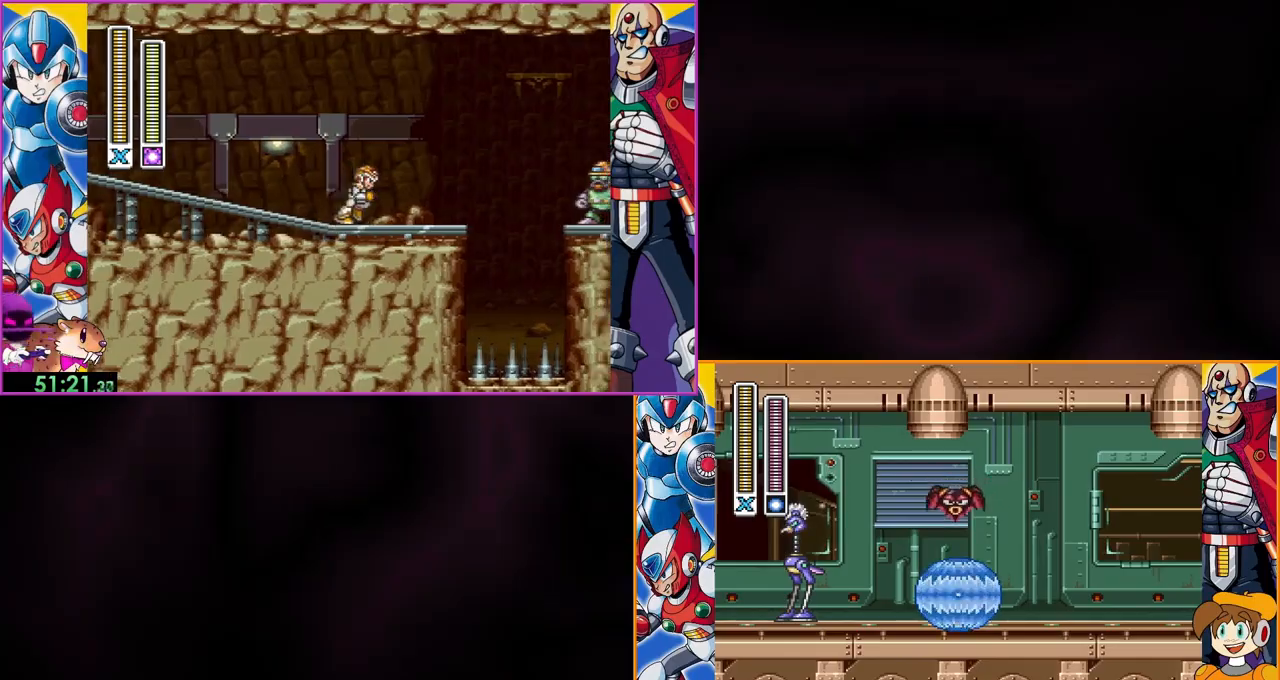
{"buttons": [], "events": [[133, "B", "up"]]}
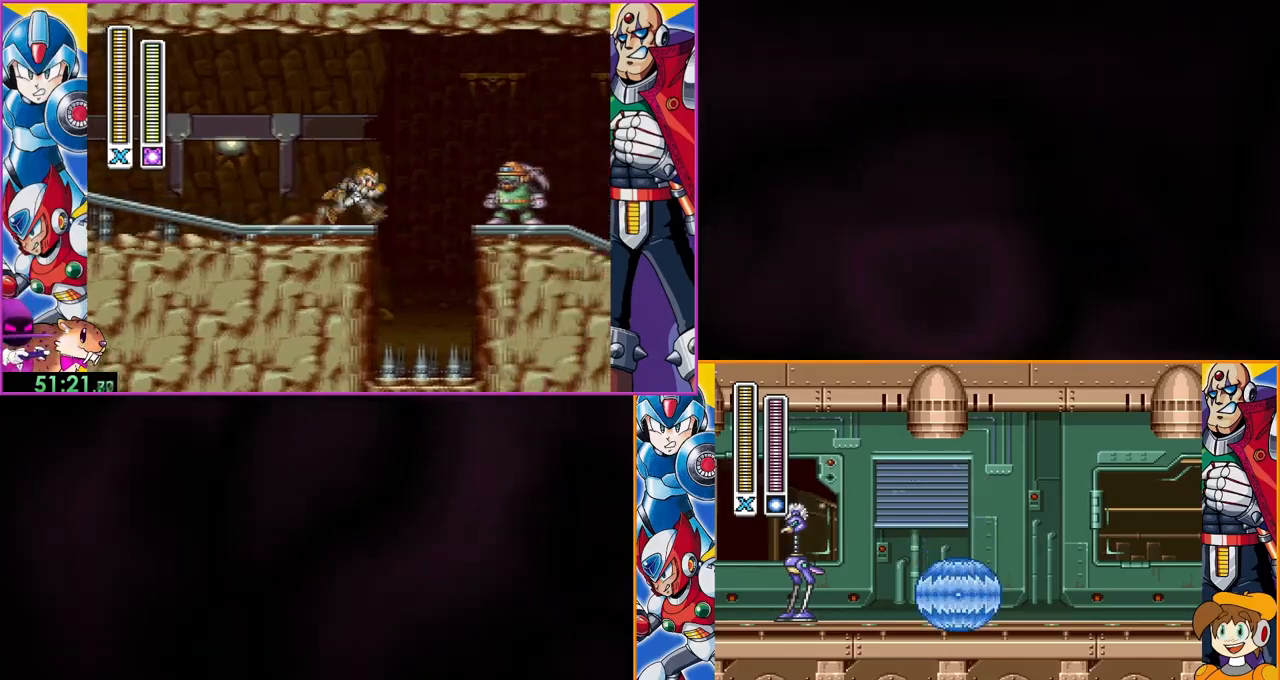
{"buttons": [], "events": []}
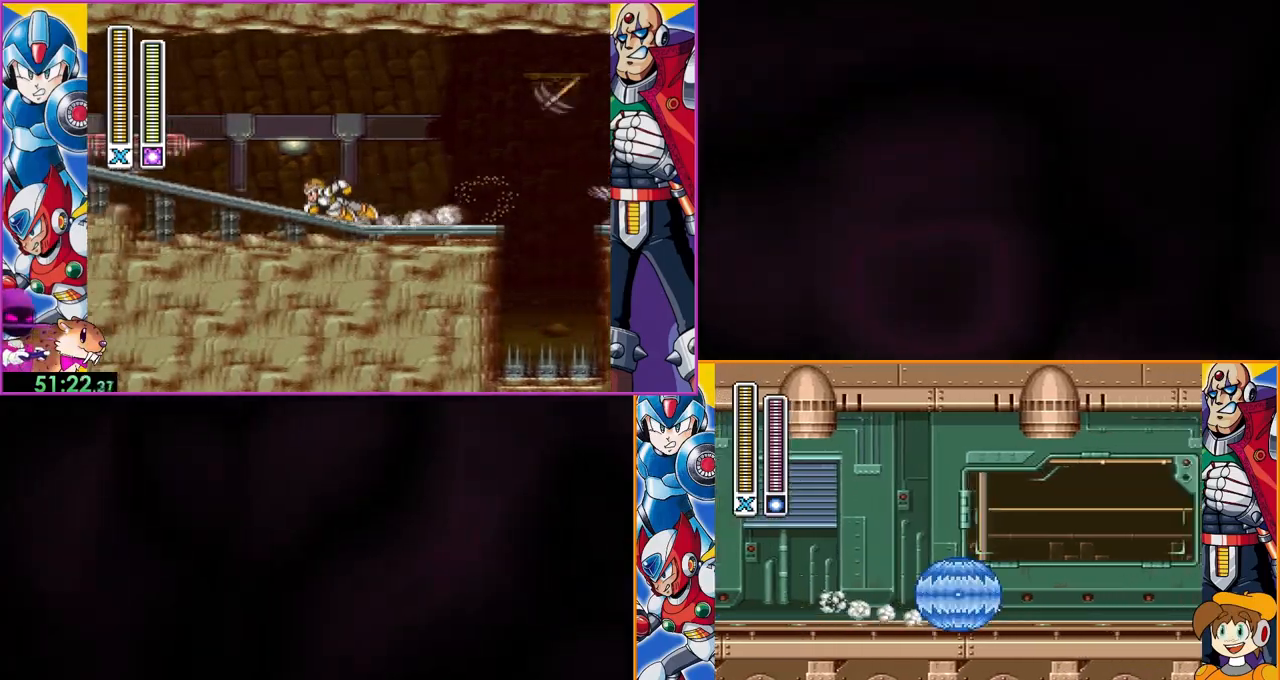
{"buttons": [], "events": []}
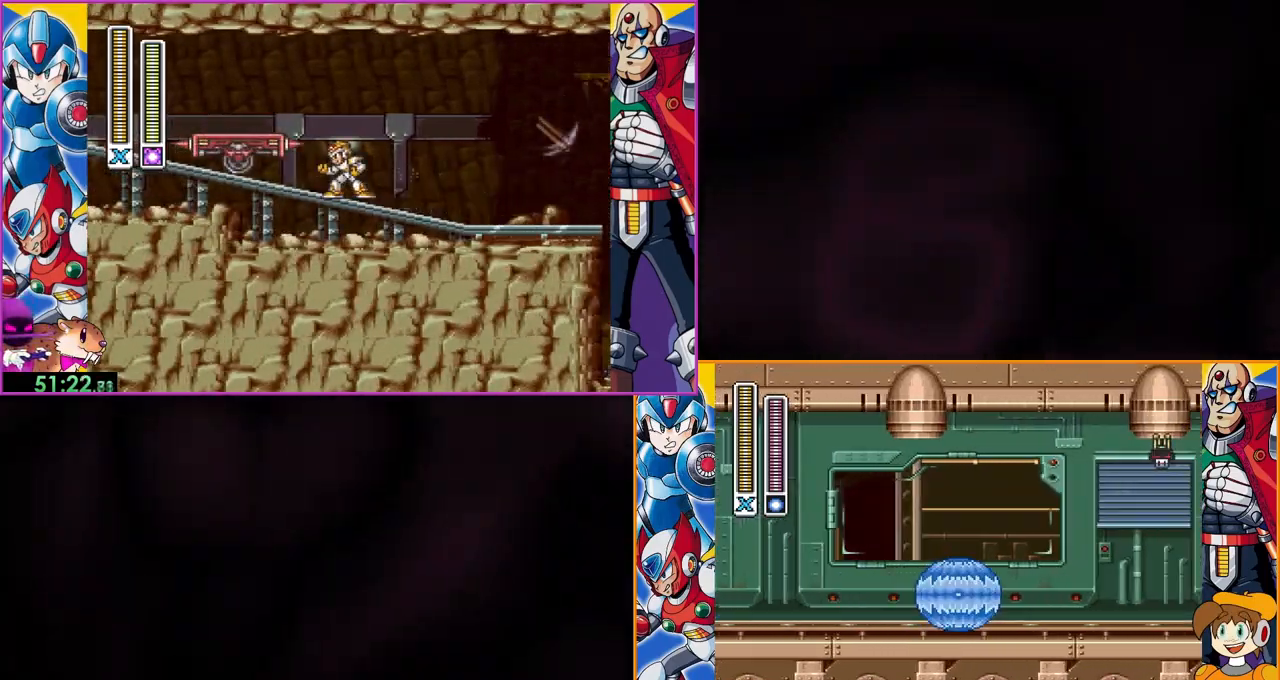
{"buttons": ["B"], "events": [[300, "B", "down"]]}
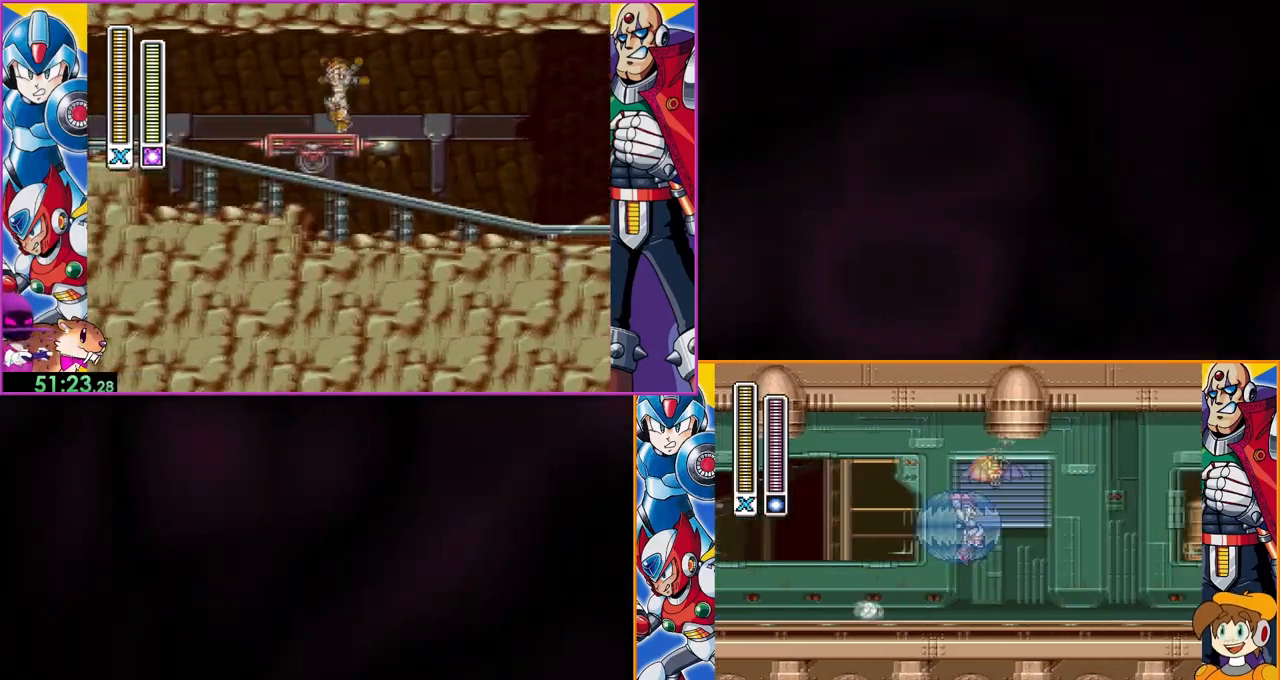
{"buttons": [], "events": [[33, "B", "up"]]}
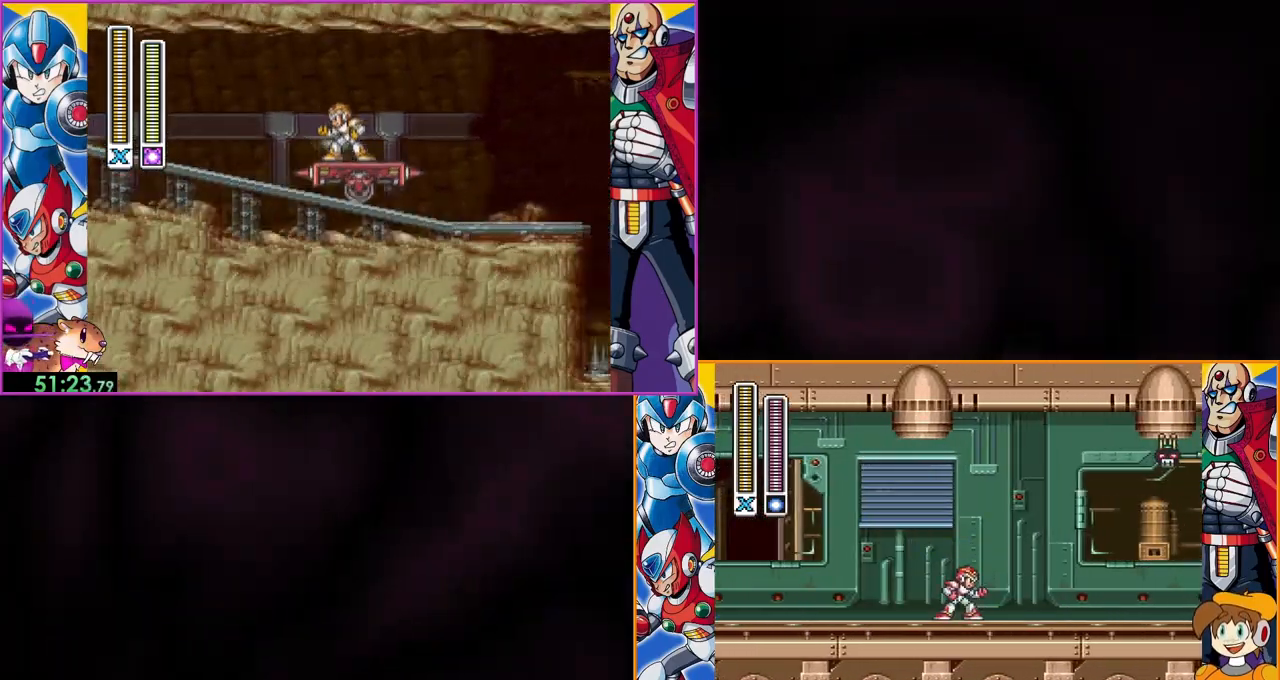
{"buttons": ["B"], "events": [[367, "B", "down"]]}
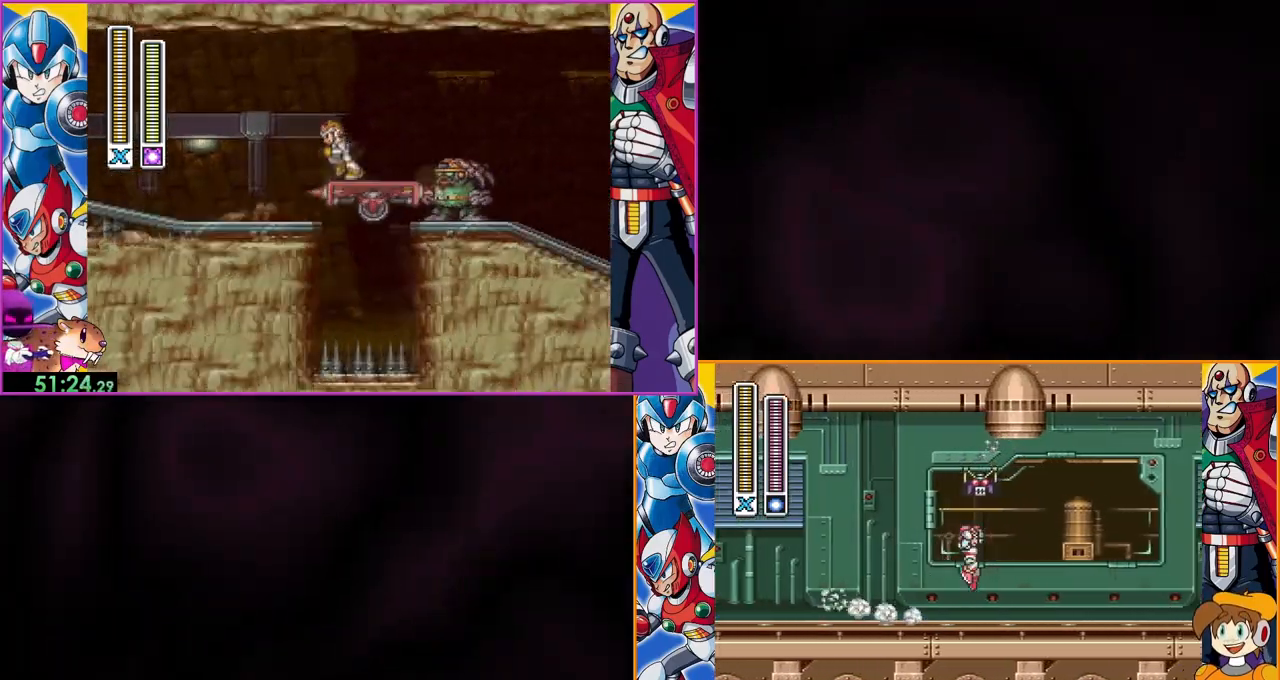
{"buttons": ["DPAD_LEFT"], "events": [[67, "B", "up"], [400, "DPAD_LEFT", "down"]]}
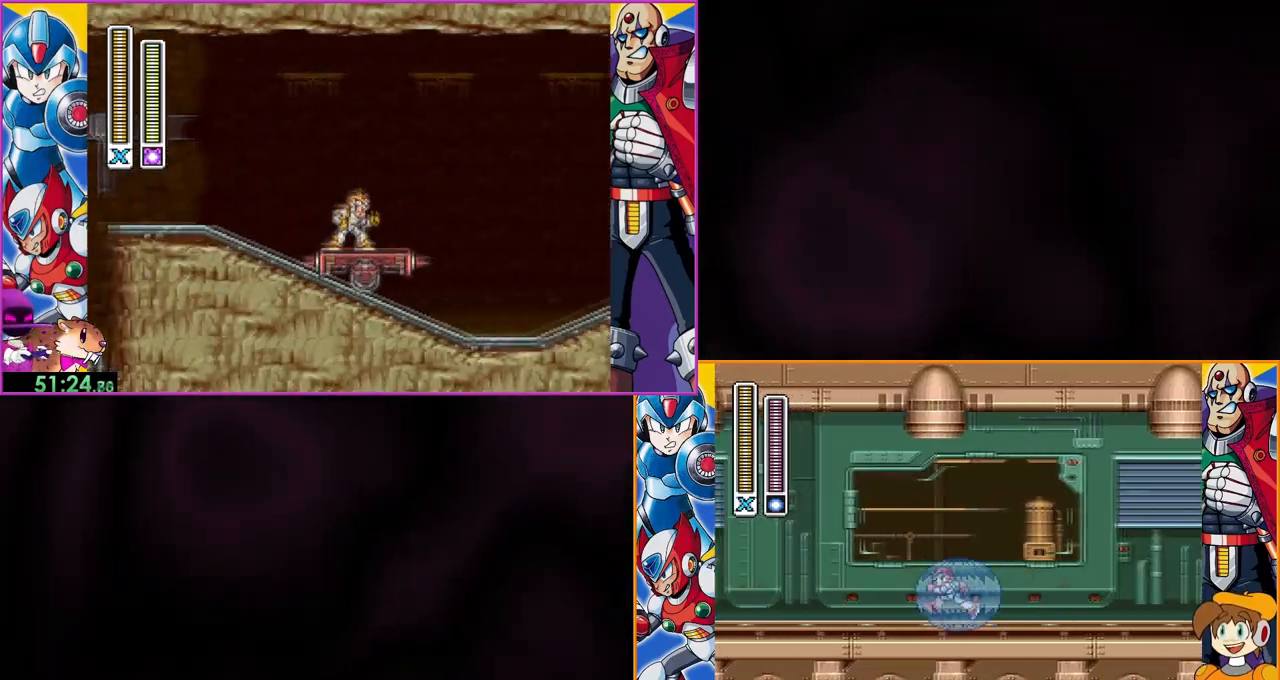
{"buttons": ["DPAD_LEFT"], "events": []}
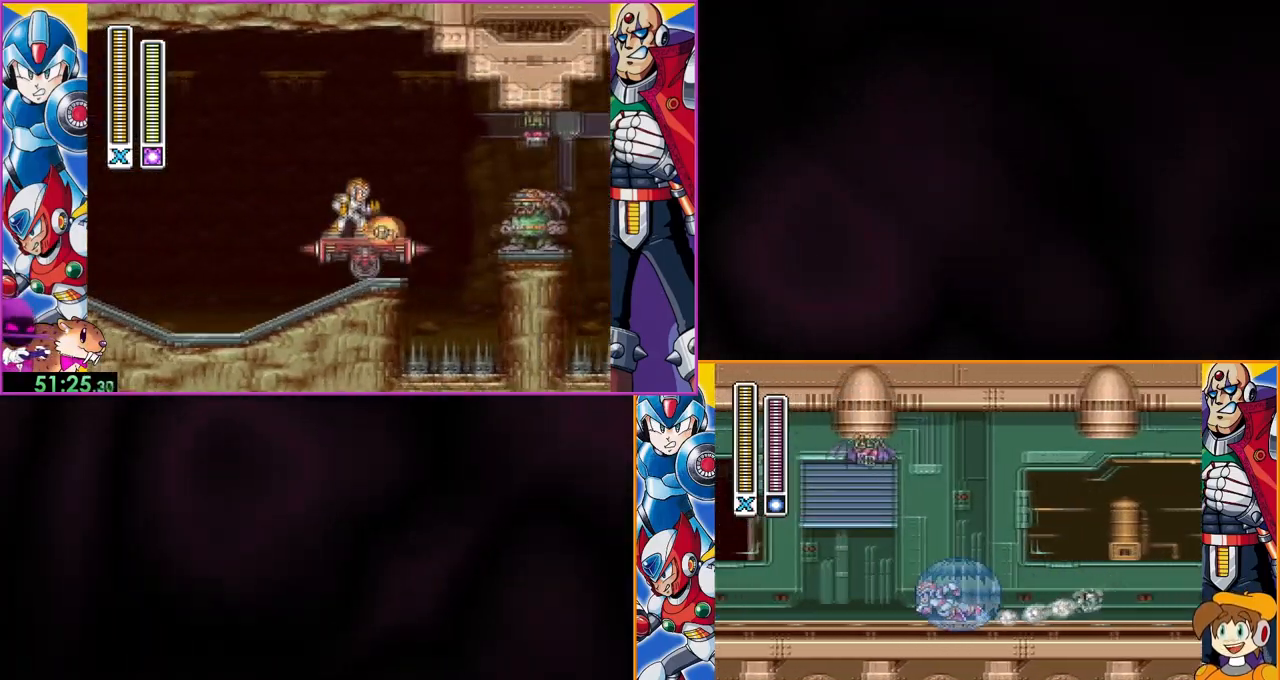
{"buttons": ["B"], "events": [[367, "DPAD_LEFT", "up"], [433, "B", "down"]]}
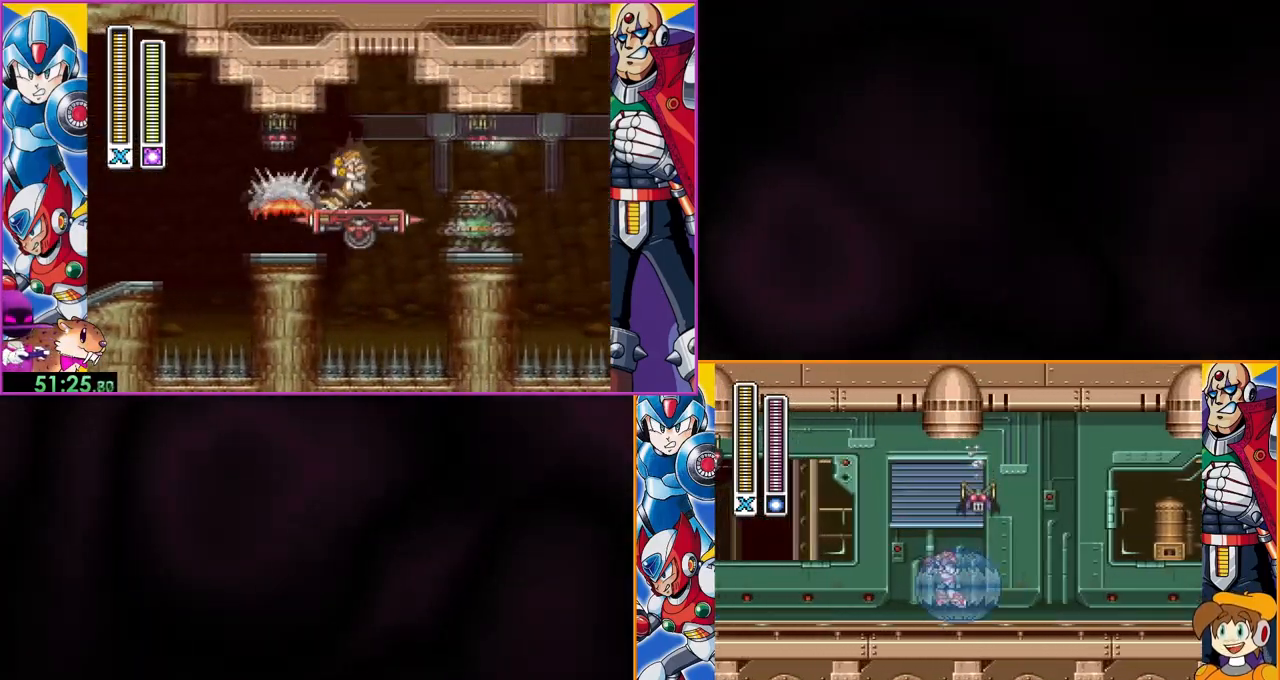
{"buttons": [], "events": [[67, "B", "up"]]}